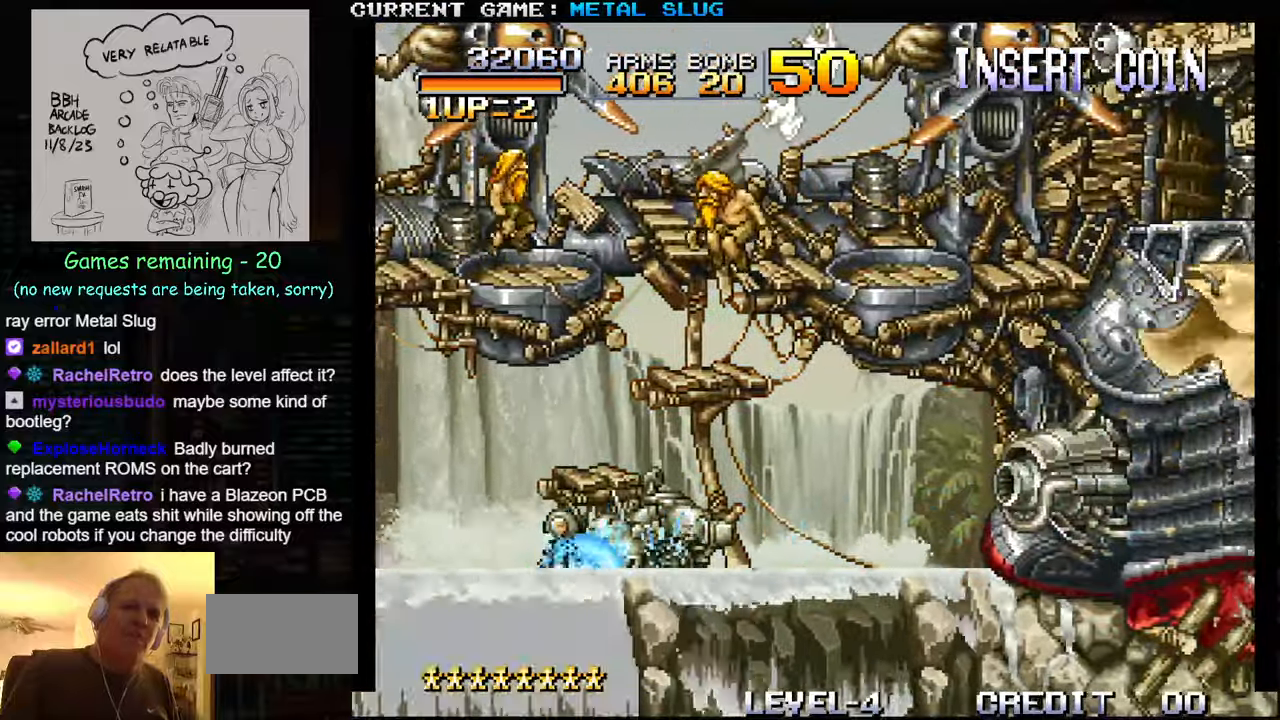
Gameplay with a controller (arcade stick); each line is a JSON object with the inputs held at the frame after it. "events" lists button and stick changes between this image and that frame as [ms after this image, input, new state], when the widget could be followed in between. Not read: L3 R3.
{"buttons": ["SQUARE"], "left_stick": "left", "events": [[33, "TRIANGLE", "down"], [183, "TRIANGLE", "up"], [216, "left_stick", "down-right"], [466, "left_stick", "left"], [483, "SQUARE", "down"]]}
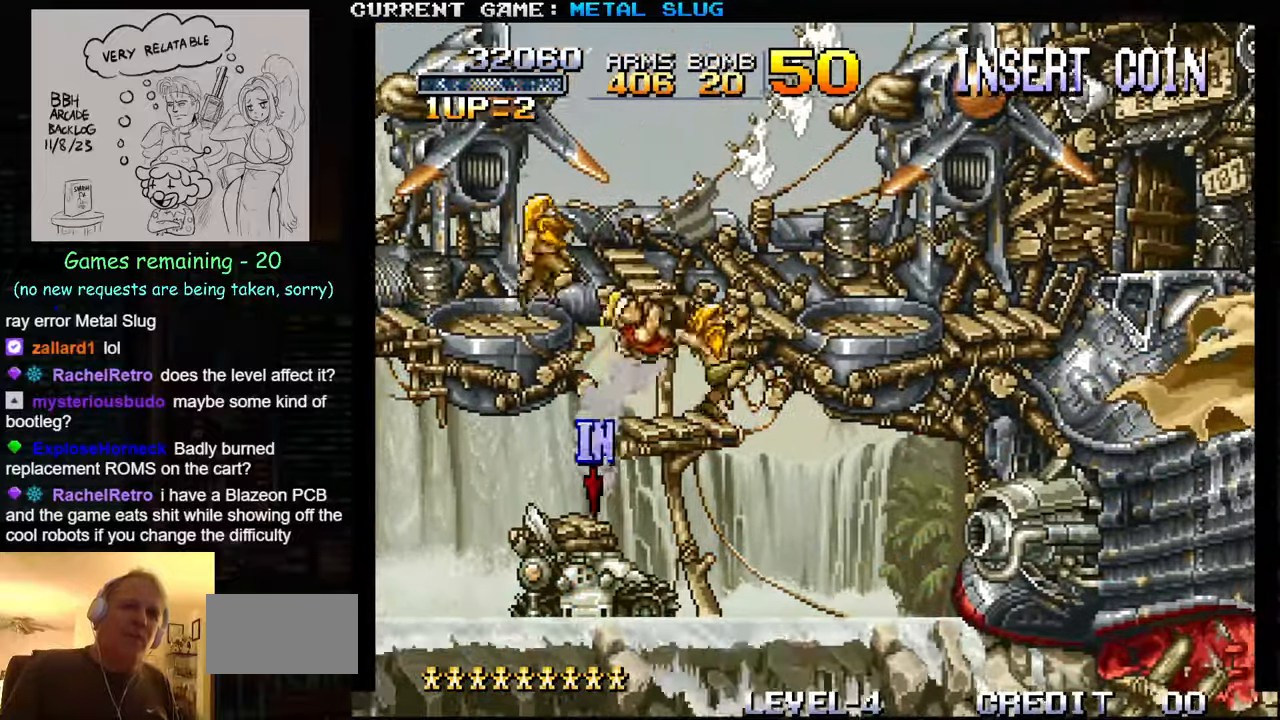
{"buttons": [], "left_stick": "right", "events": [[66, "SQUARE", "up"], [166, "SQUARE", "down"], [250, "SQUARE", "up"], [350, "SQUARE", "down"], [350, "left_stick", "center"], [400, "left_stick", "right"], [433, "SQUARE", "up"]]}
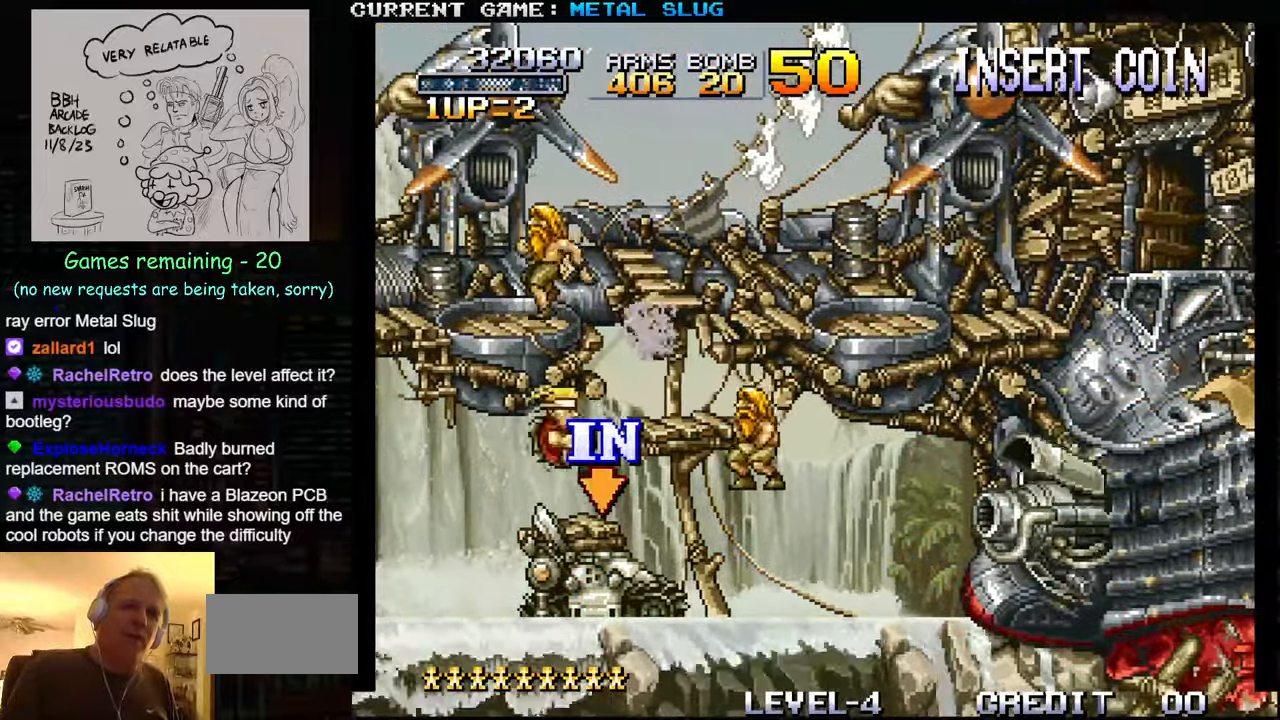
{"buttons": [], "left_stick": "left", "events": [[33, "SQUARE", "down"], [116, "SQUARE", "up"], [250, "SQUARE", "down"], [266, "SQUARE", "up"], [383, "left_stick", "left"]]}
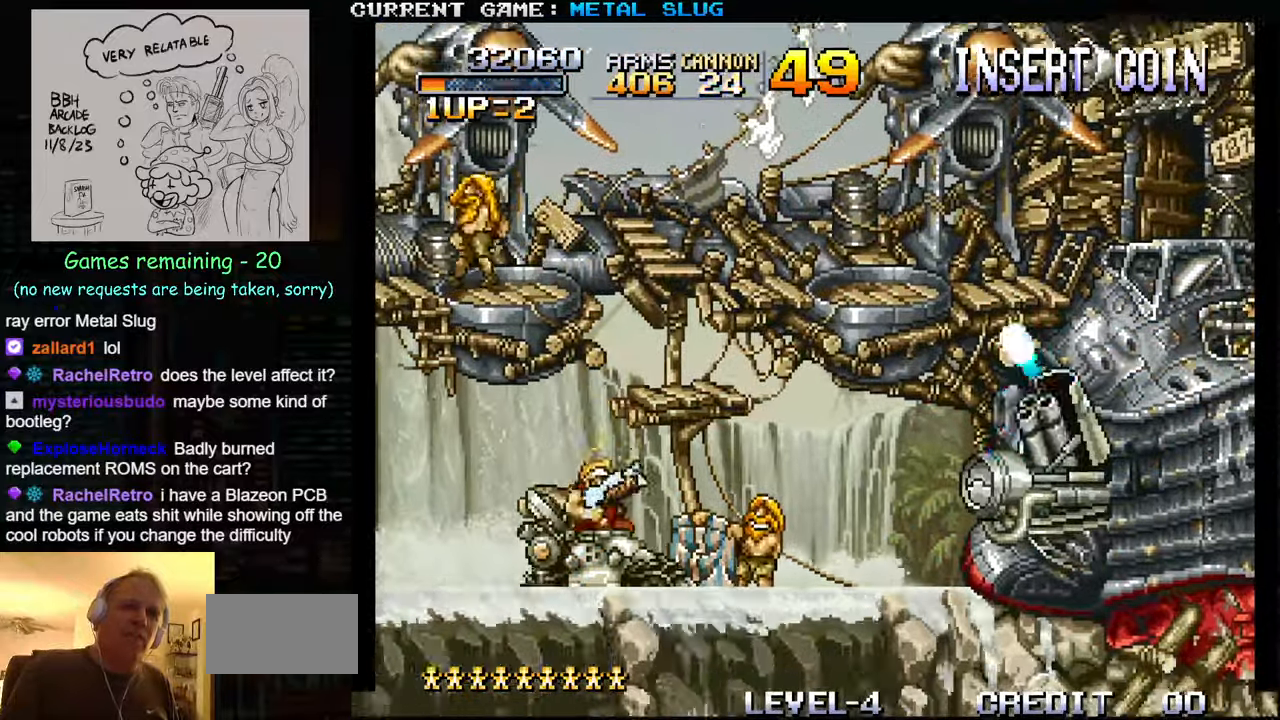
{"buttons": ["SQUARE"], "left_stick": "right", "events": [[233, "left_stick", "right"], [283, "SQUARE", "down"], [366, "SQUARE", "up"], [450, "SQUARE", "down"]]}
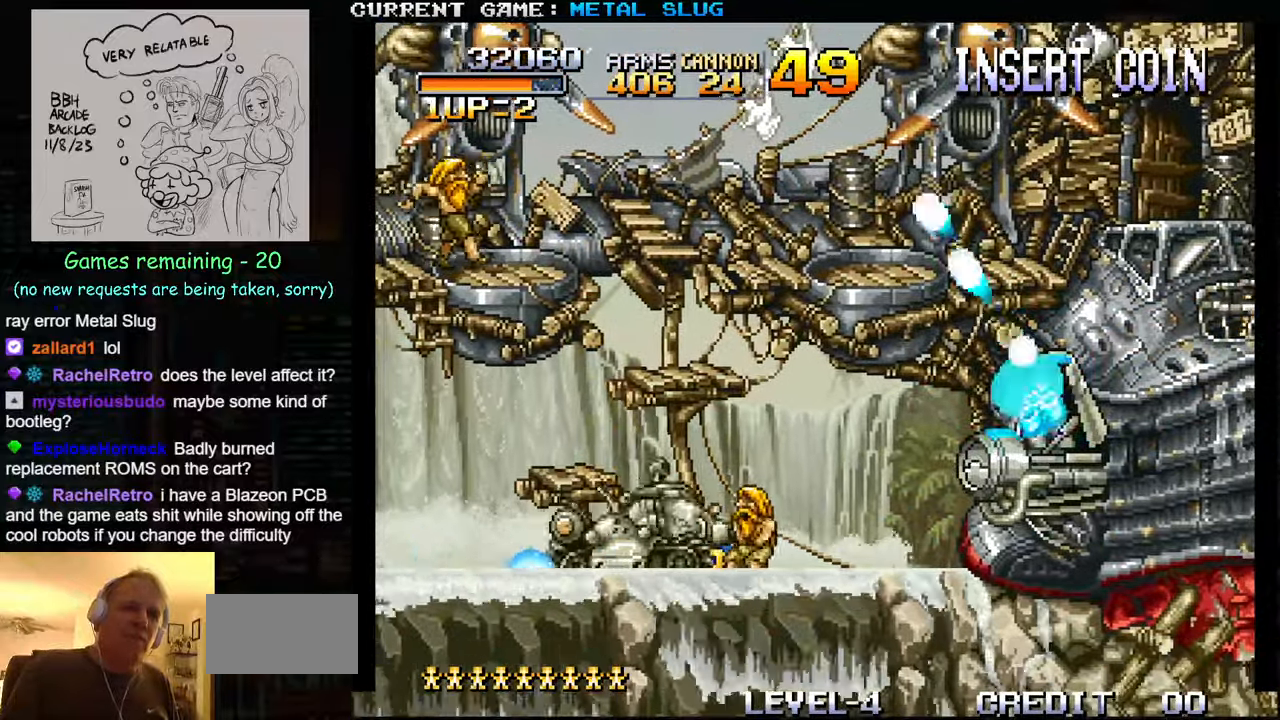
{"buttons": ["SQUARE"], "left_stick": "right", "events": [[50, "SQUARE", "up"], [133, "SQUARE", "down"], [233, "SQUARE", "up"], [316, "SQUARE", "down"], [400, "SQUARE", "up"], [500, "SQUARE", "down"]]}
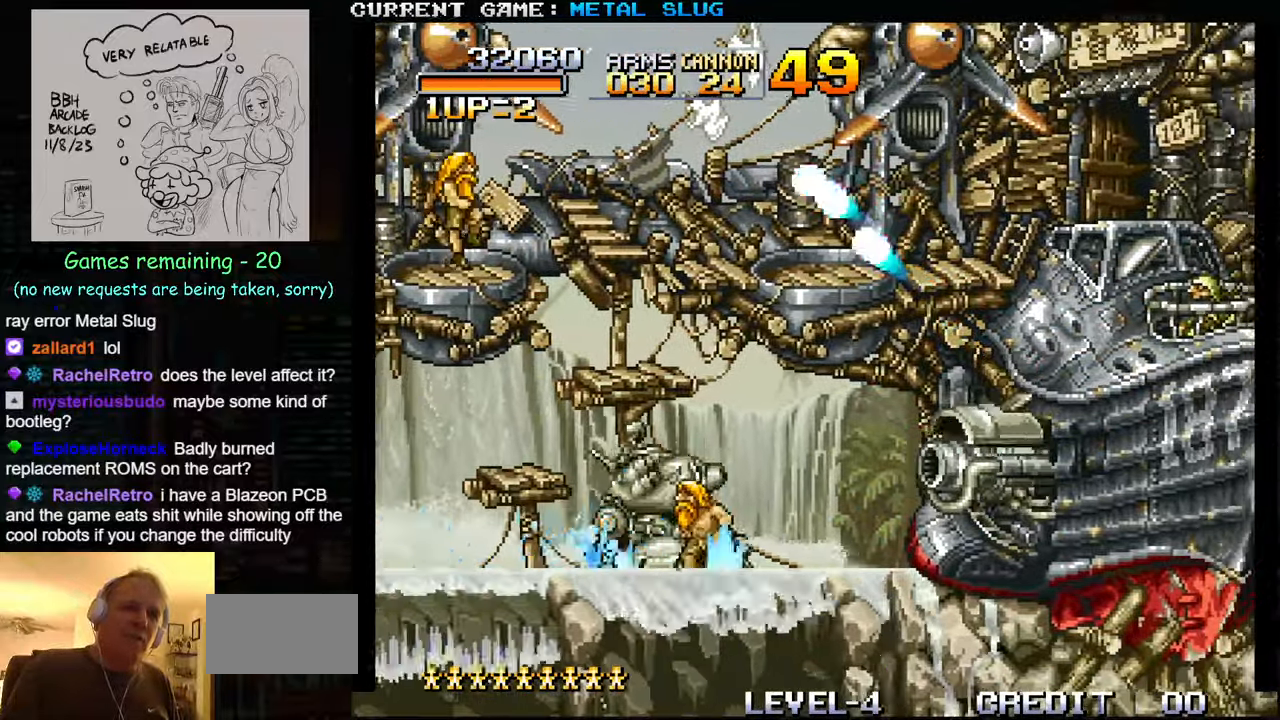
{"buttons": [], "left_stick": "right", "events": [[83, "SQUARE", "up"], [166, "SQUARE", "down"], [250, "SQUARE", "up"], [333, "SQUARE", "down"], [433, "SQUARE", "up"]]}
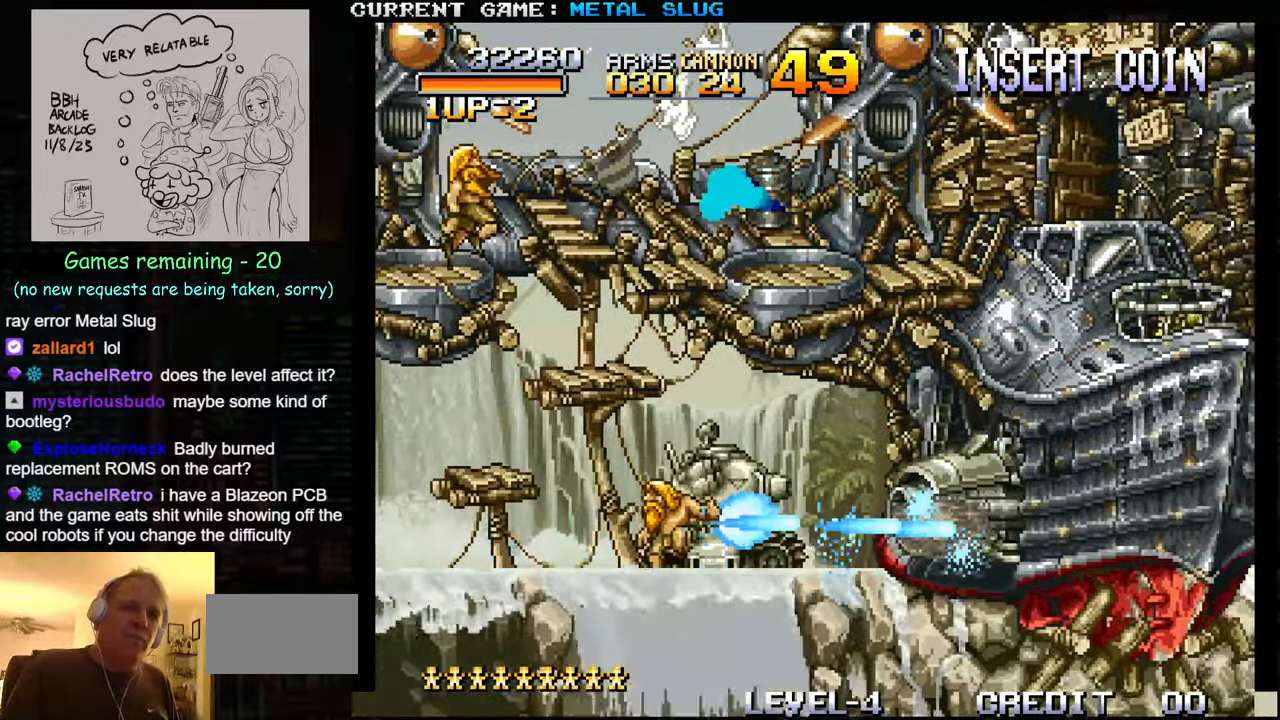
{"buttons": [], "left_stick": "center", "events": [[16, "SQUARE", "down"], [116, "SQUARE", "up"], [200, "SQUARE", "down"], [300, "SQUARE", "up"], [350, "left_stick", "center"], [400, "SQUARE", "down"], [483, "SQUARE", "up"]]}
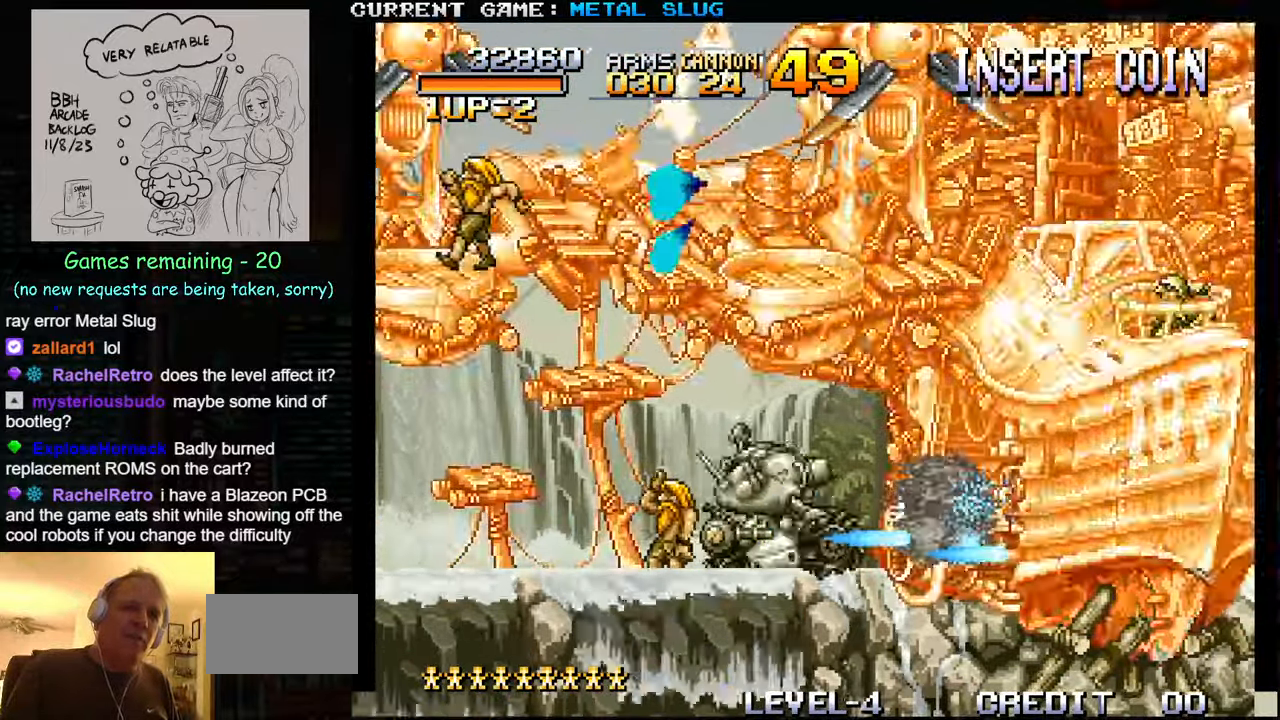
{"buttons": [], "left_stick": "center", "events": [[66, "SQUARE", "down"], [150, "SQUARE", "up"], [233, "SQUARE", "down"], [317, "SQUARE", "up"], [417, "SQUARE", "down"], [483, "SQUARE", "up"]]}
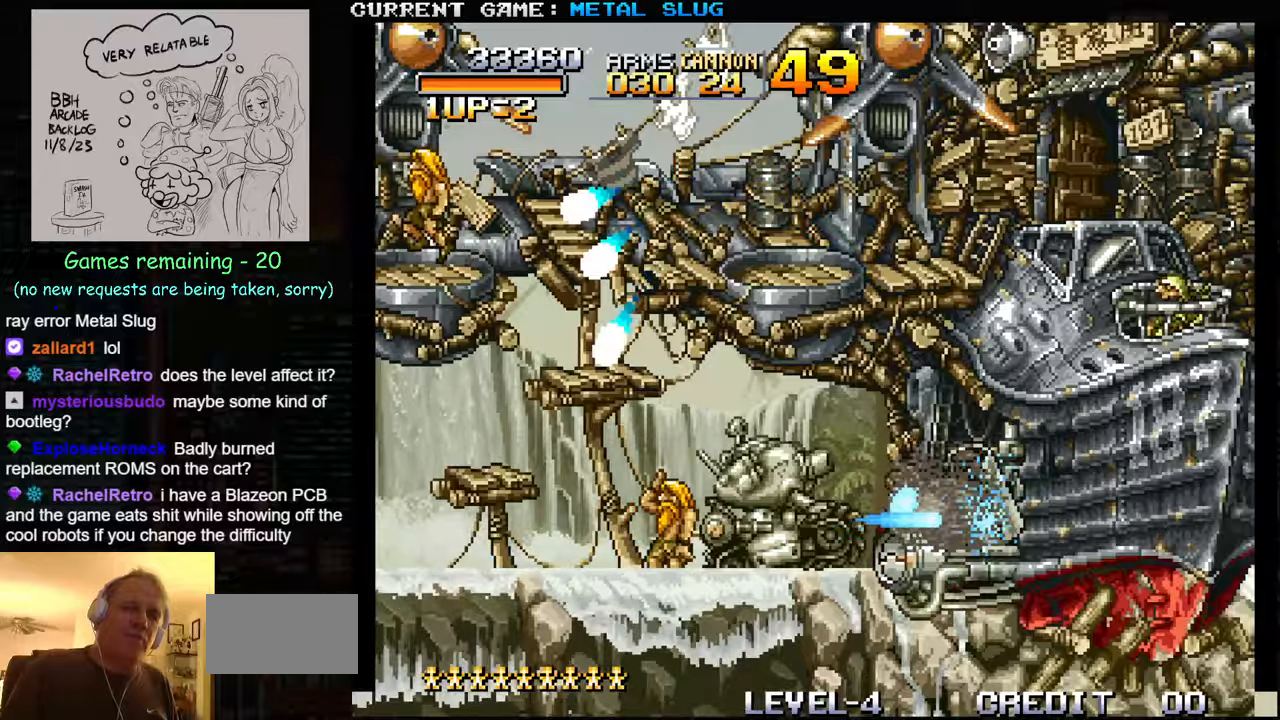
{"buttons": [], "left_stick": "center", "events": [[67, "SQUARE", "down"], [150, "SQUARE", "up"], [233, "SQUARE", "down"], [333, "SQUARE", "up"], [383, "R1", "down"], [400, "SQUARE", "down"], [467, "R1", "up"], [467, "SQUARE", "up"]]}
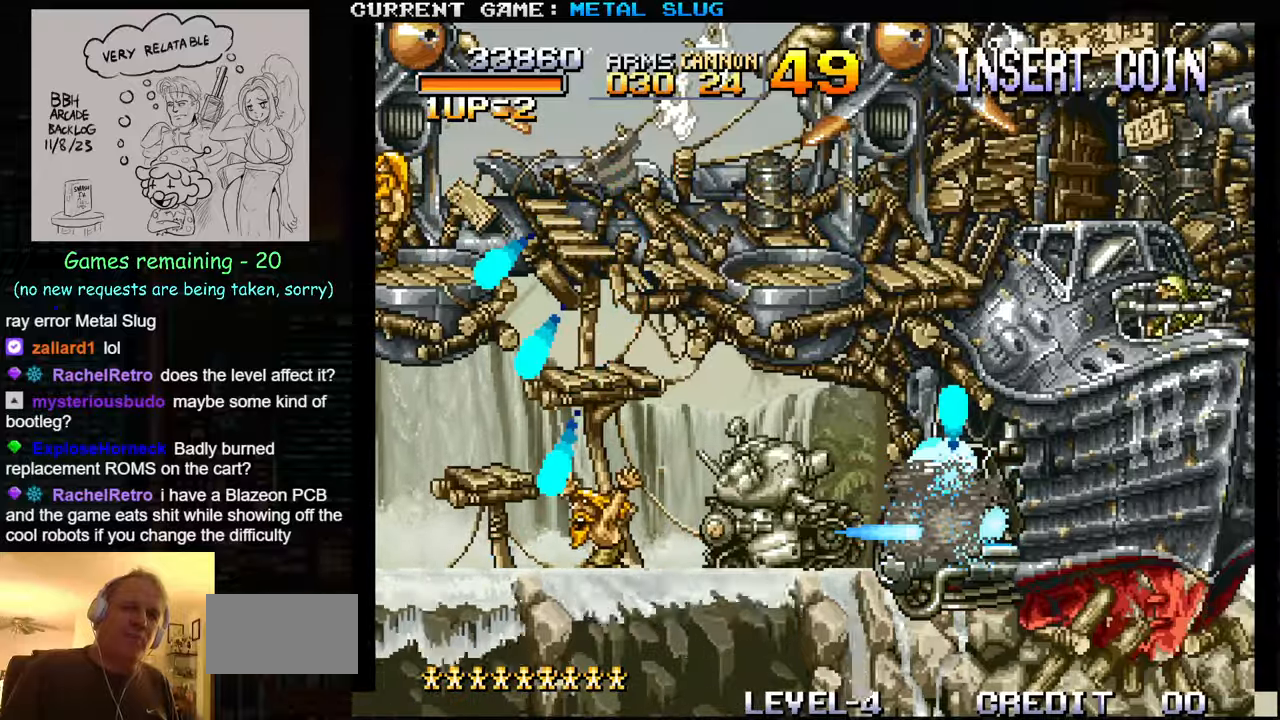
{"buttons": [], "left_stick": "center", "events": [[50, "SQUARE", "down"], [67, "R1", "down"], [133, "R1", "up"], [133, "SQUARE", "up"], [217, "R1", "down"], [217, "SQUARE", "down"], [283, "R1", "up"], [283, "SQUARE", "up"], [383, "R1", "down"], [383, "SQUARE", "down"], [450, "SQUARE", "up"], [467, "R1", "up"]]}
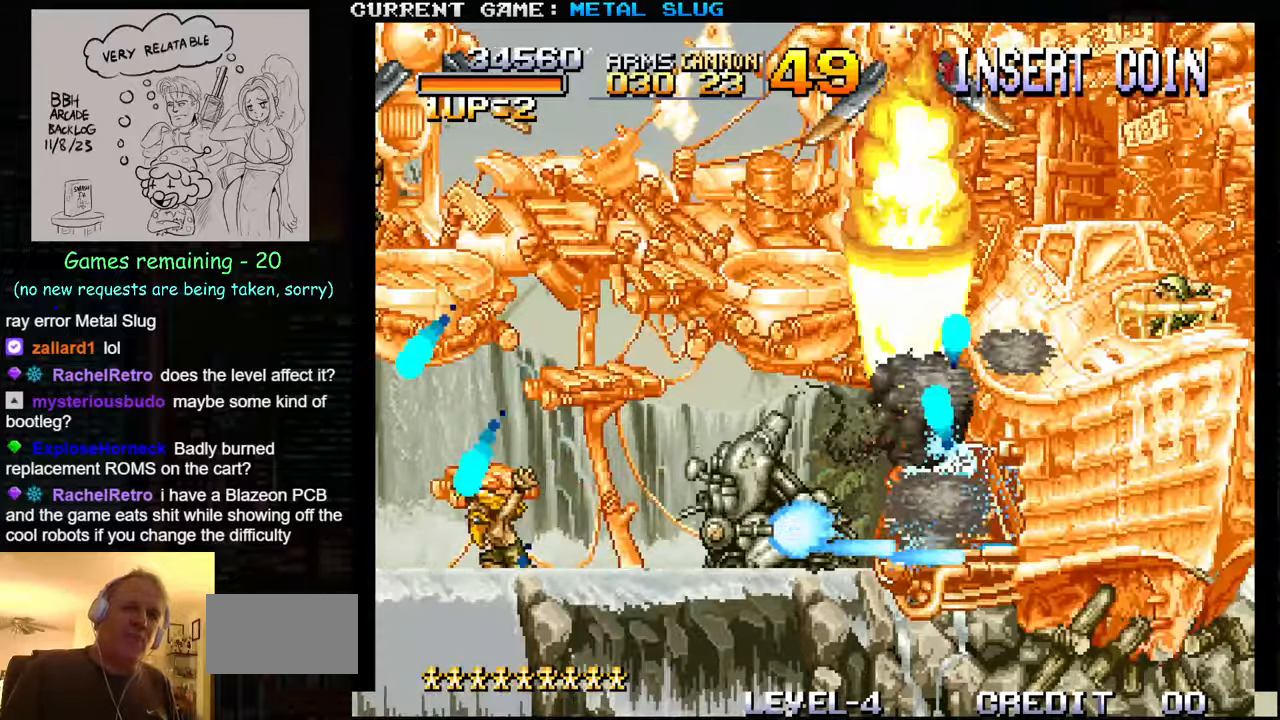
{"buttons": ["R1"], "left_stick": "center", "events": [[33, "R1", "down"], [50, "SQUARE", "down"], [117, "SQUARE", "up"], [133, "R1", "up"], [200, "SQUARE", "down"], [217, "R1", "down"], [283, "R1", "up"], [283, "SQUARE", "up"], [367, "R1", "down"], [367, "SQUARE", "down"], [450, "SQUARE", "up"]]}
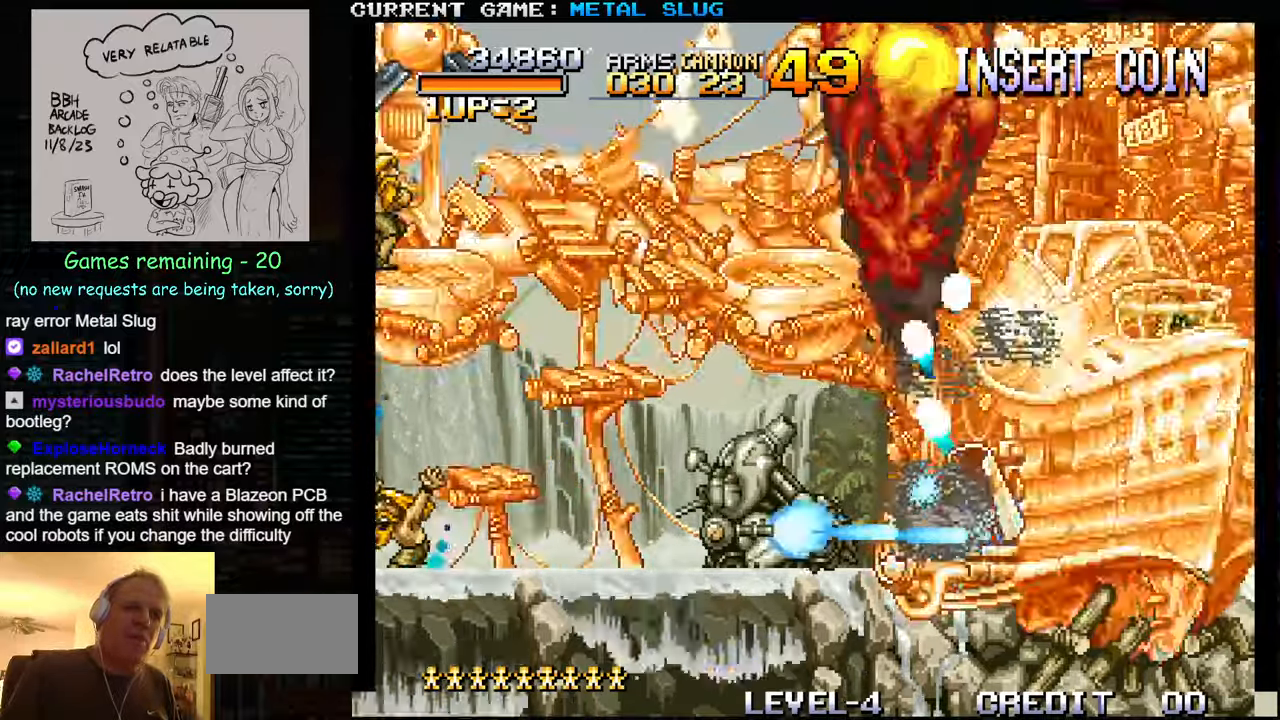
{"buttons": ["SQUARE", "R1"], "left_stick": "center", "events": [[33, "SQUARE", "down"], [83, "R1", "up"], [100, "SQUARE", "up"], [167, "SQUARE", "down"], [183, "R1", "down"], [233, "SQUARE", "up"], [317, "SQUARE", "down"], [400, "SQUARE", "up"], [450, "SQUARE", "down"]]}
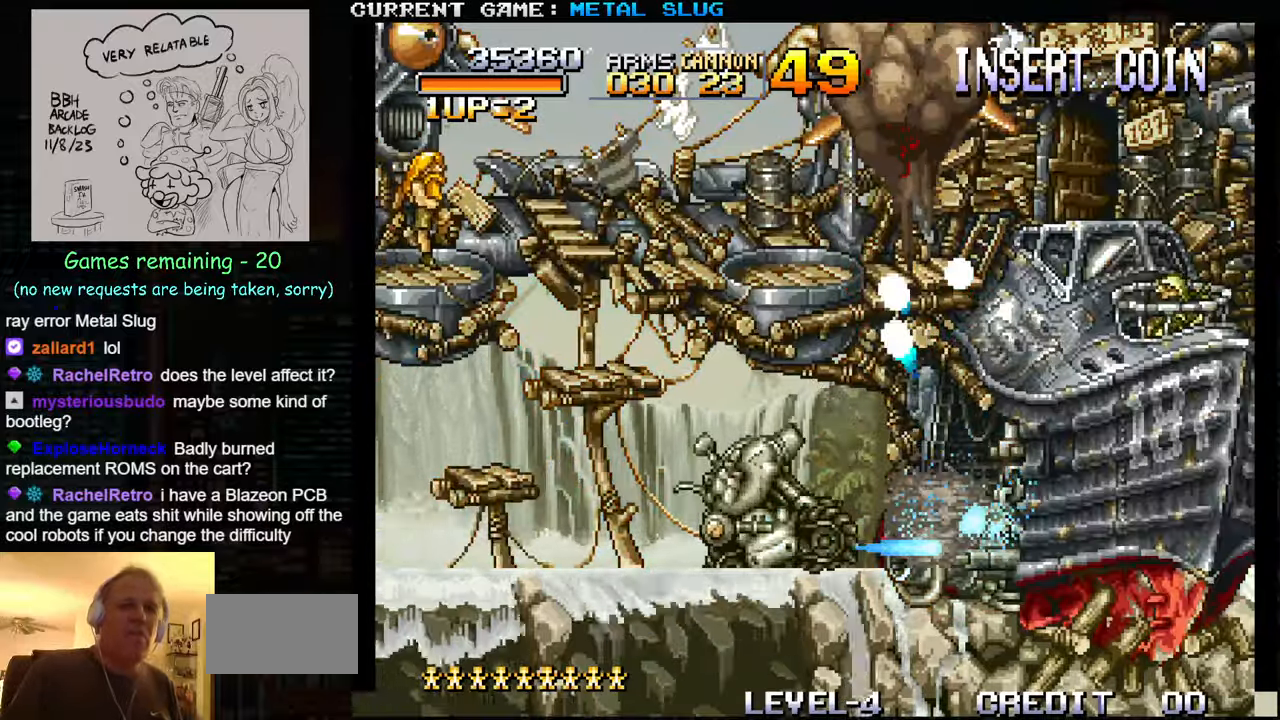
{"buttons": ["SQUARE"], "left_stick": "left", "events": [[33, "SQUARE", "up"], [50, "R1", "up"], [117, "R1", "down"], [117, "SQUARE", "down"], [200, "R1", "up"], [200, "SQUARE", "up"], [283, "R1", "down"], [283, "SQUARE", "down"], [300, "left_stick", "left"], [350, "R1", "up"], [367, "SQUARE", "up"], [433, "R1", "down"], [433, "SQUARE", "down"], [500, "R1", "up"]]}
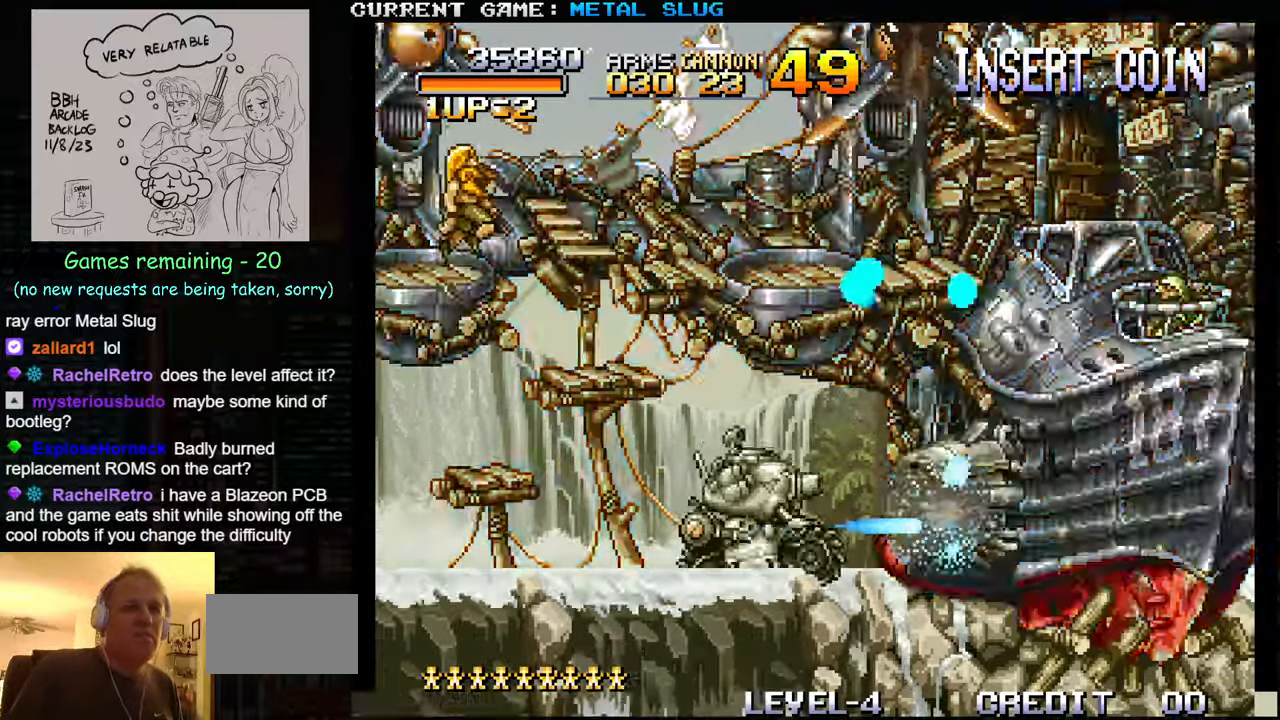
{"buttons": ["R1"], "left_stick": "left", "events": [[17, "SQUARE", "up"], [83, "R1", "down"], [83, "SQUARE", "down"], [167, "SQUARE", "up"], [183, "R1", "up"], [233, "SQUARE", "down"], [250, "R1", "down"], [333, "R1", "up"], [333, "SQUARE", "up"], [417, "R1", "down"], [417, "SQUARE", "down"], [500, "SQUARE", "up"]]}
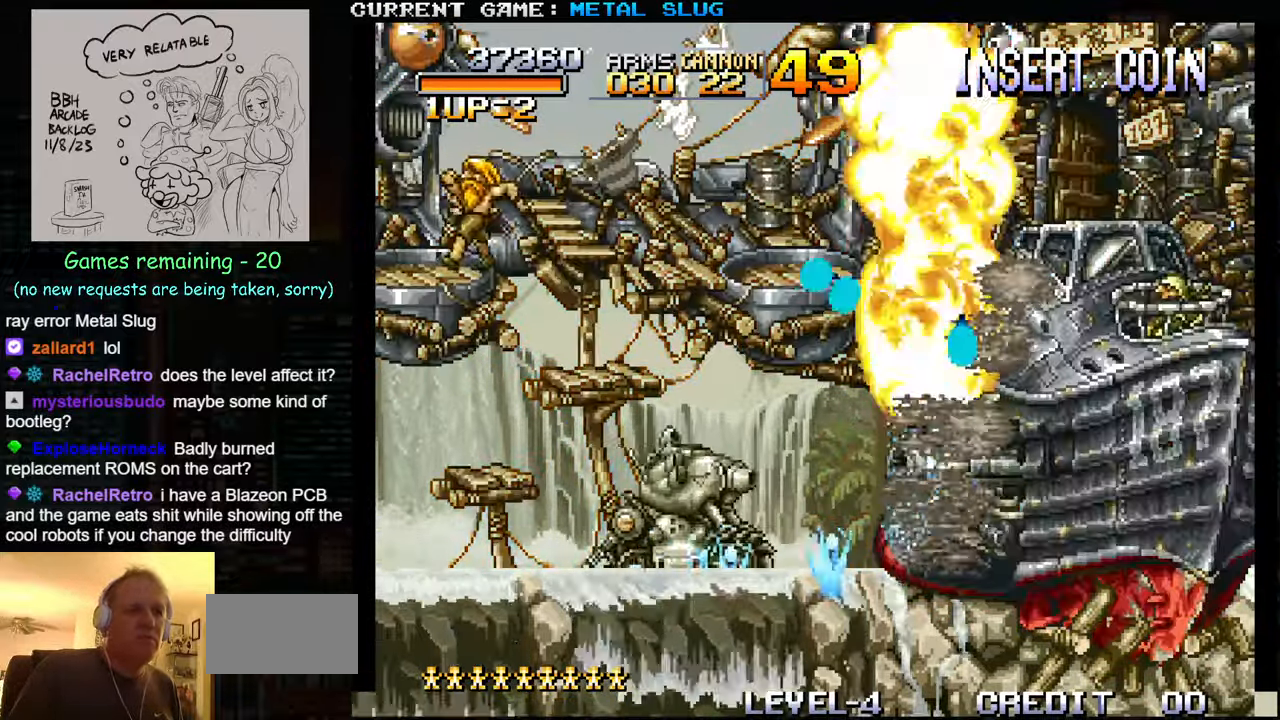
{"buttons": ["SQUARE", "R1"], "left_stick": "up-left", "events": [[17, "R1", "up"], [83, "R1", "down"], [83, "SQUARE", "down"], [83, "left_stick", "up-left"], [183, "R1", "up"], [183, "SQUARE", "up"], [267, "SQUARE", "down"], [367, "SQUARE", "up"], [433, "SQUARE", "down"], [450, "R1", "down"]]}
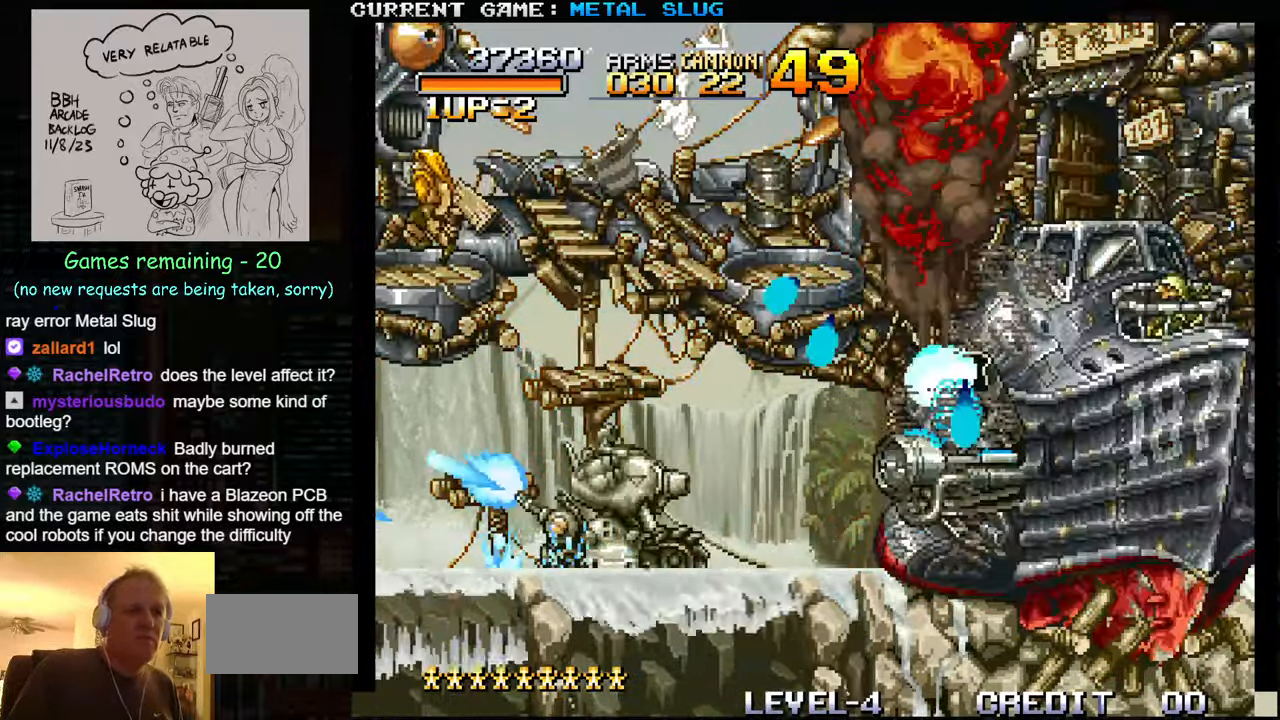
{"buttons": [], "left_stick": "up-left", "events": [[33, "R1", "up"], [33, "SQUARE", "up"]]}
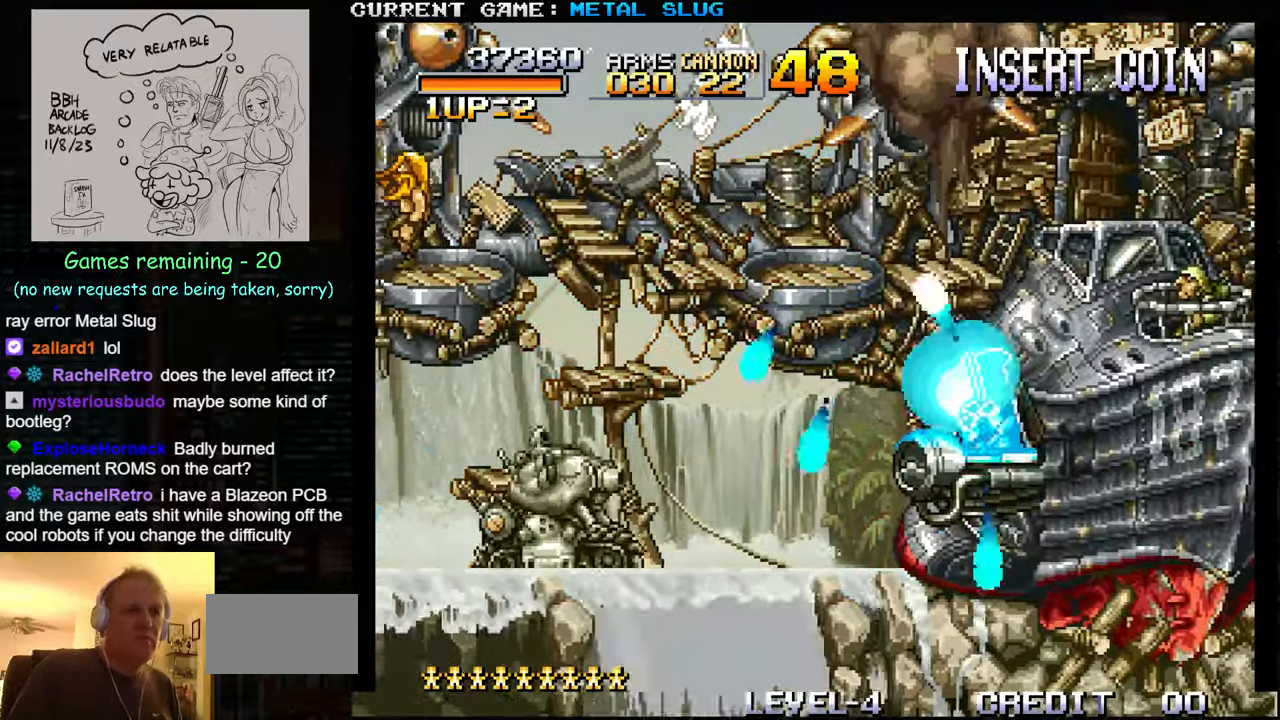
{"buttons": [], "left_stick": "down", "events": [[317, "left_stick", "down"]]}
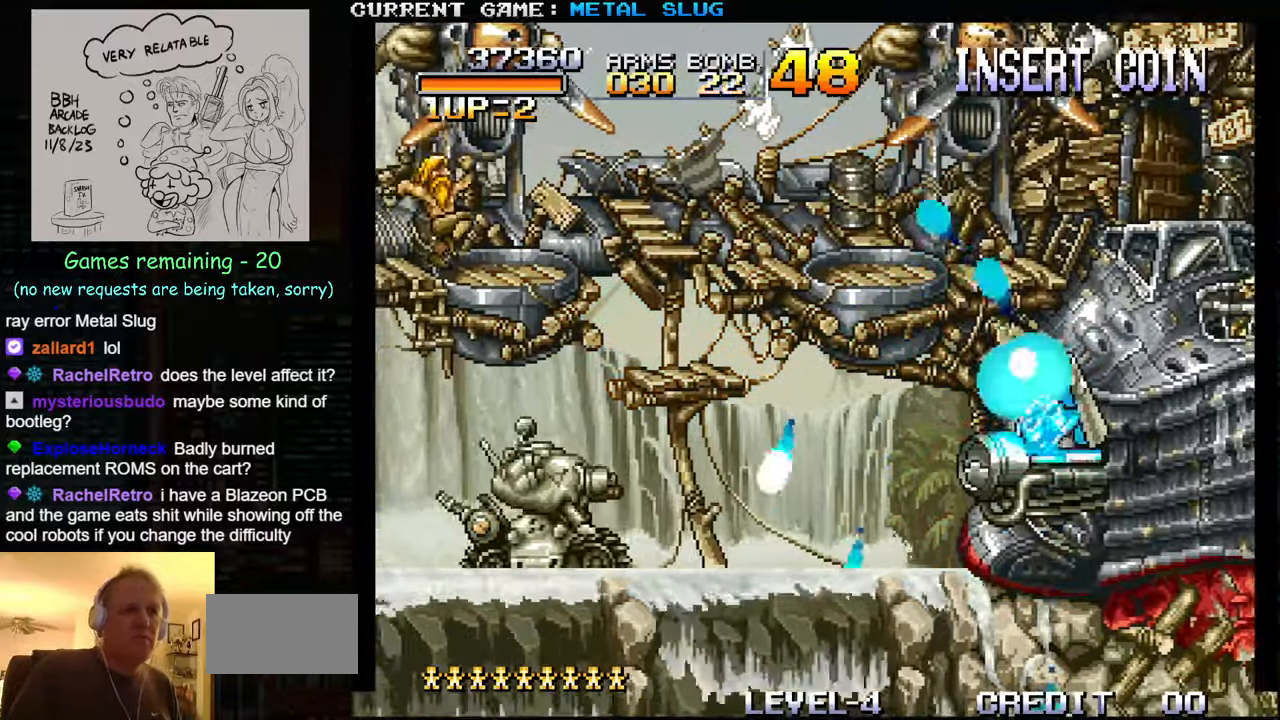
{"buttons": ["TRIANGLE"], "left_stick": "down", "events": [[400, "TRIANGLE", "down"]]}
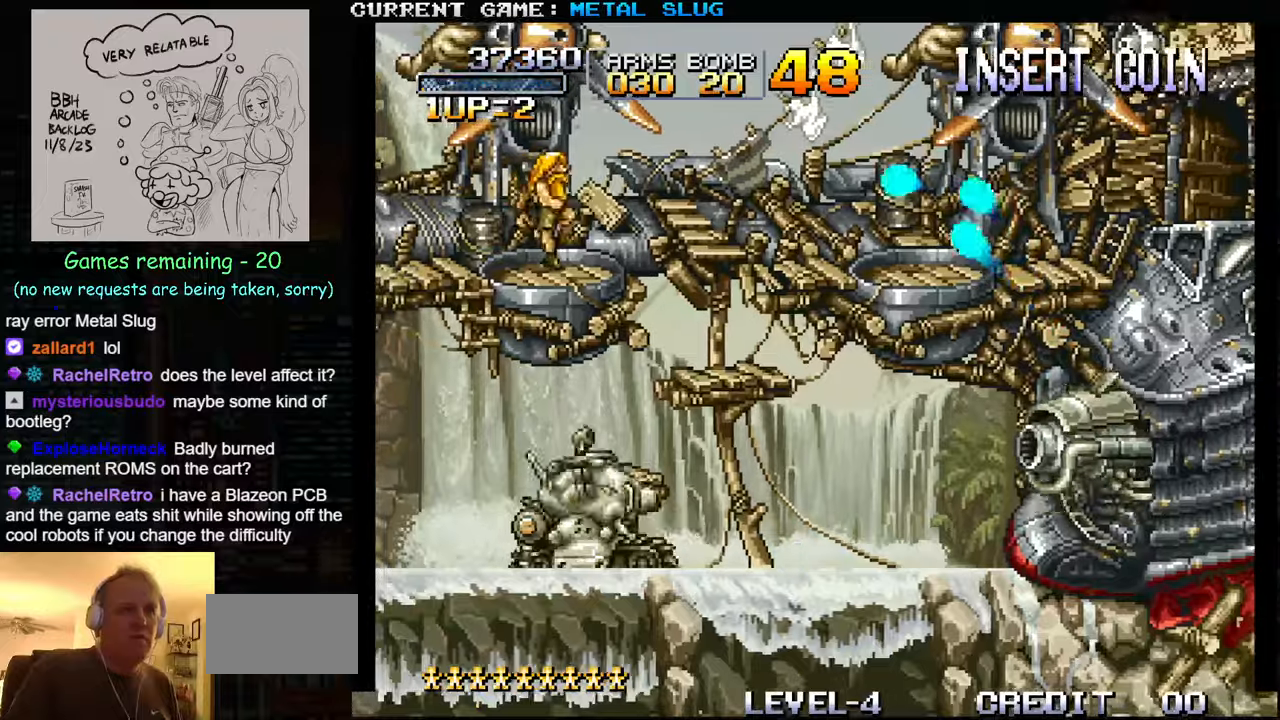
{"buttons": [], "left_stick": "down-right", "events": [[267, "TRIANGLE", "up"], [267, "left_stick", "down-right"]]}
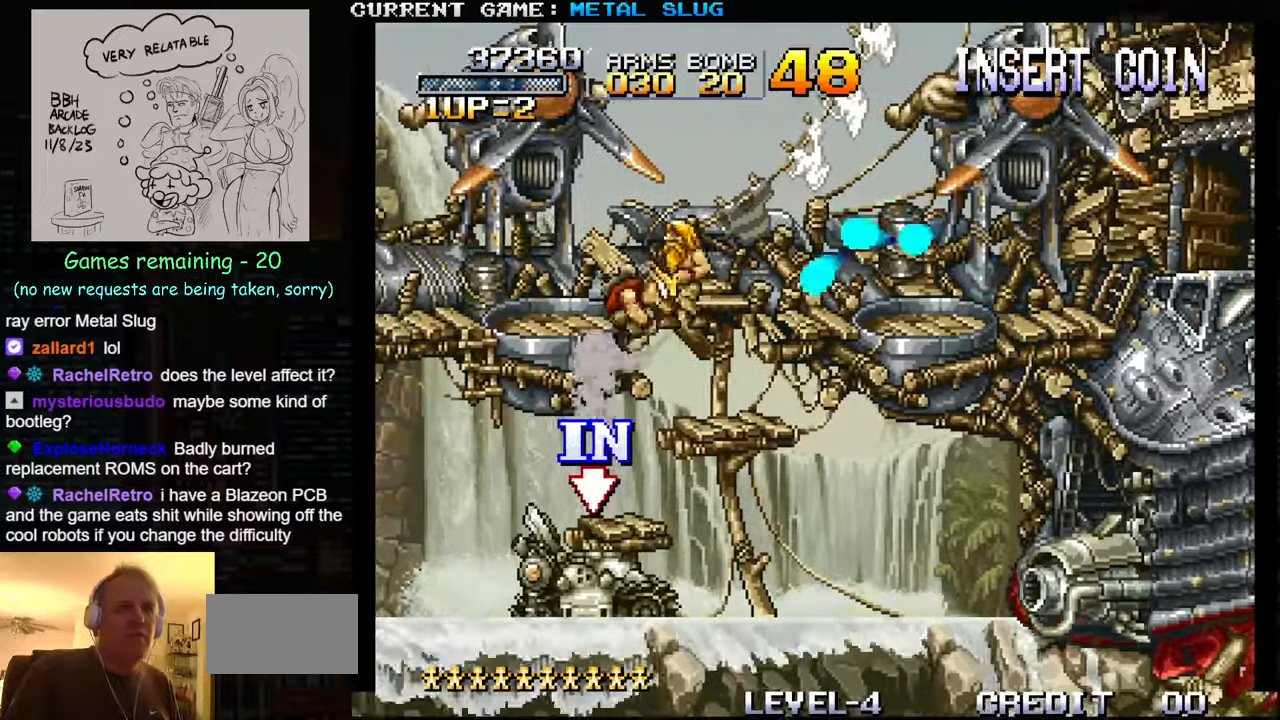
{"buttons": ["SQUARE"], "left_stick": "right", "events": [[34, "left_stick", "right"], [167, "SQUARE", "down"], [234, "SQUARE", "up"], [334, "SQUARE", "down"], [400, "SQUARE", "up"], [484, "SQUARE", "down"]]}
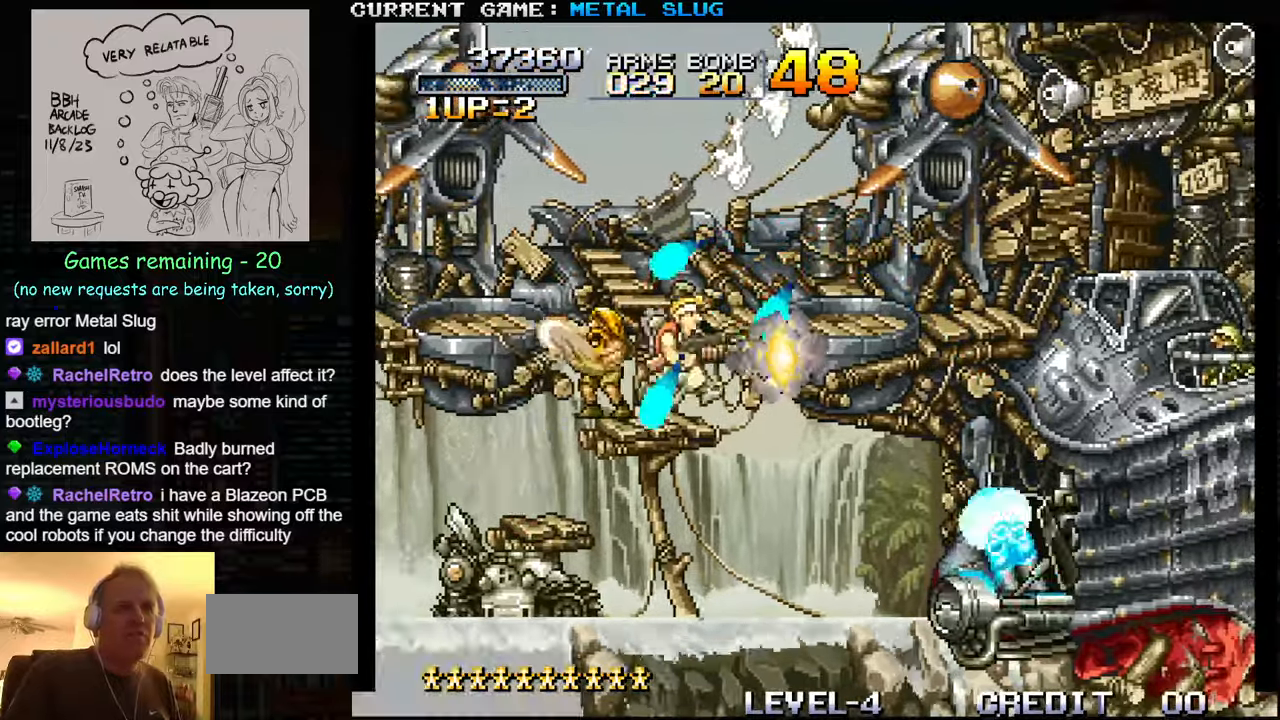
{"buttons": ["SQUARE"], "left_stick": "right", "events": [[67, "SQUARE", "up"], [150, "SQUARE", "down"], [234, "SQUARE", "up"], [317, "SQUARE", "down"], [400, "SQUARE", "up"], [484, "SQUARE", "down"]]}
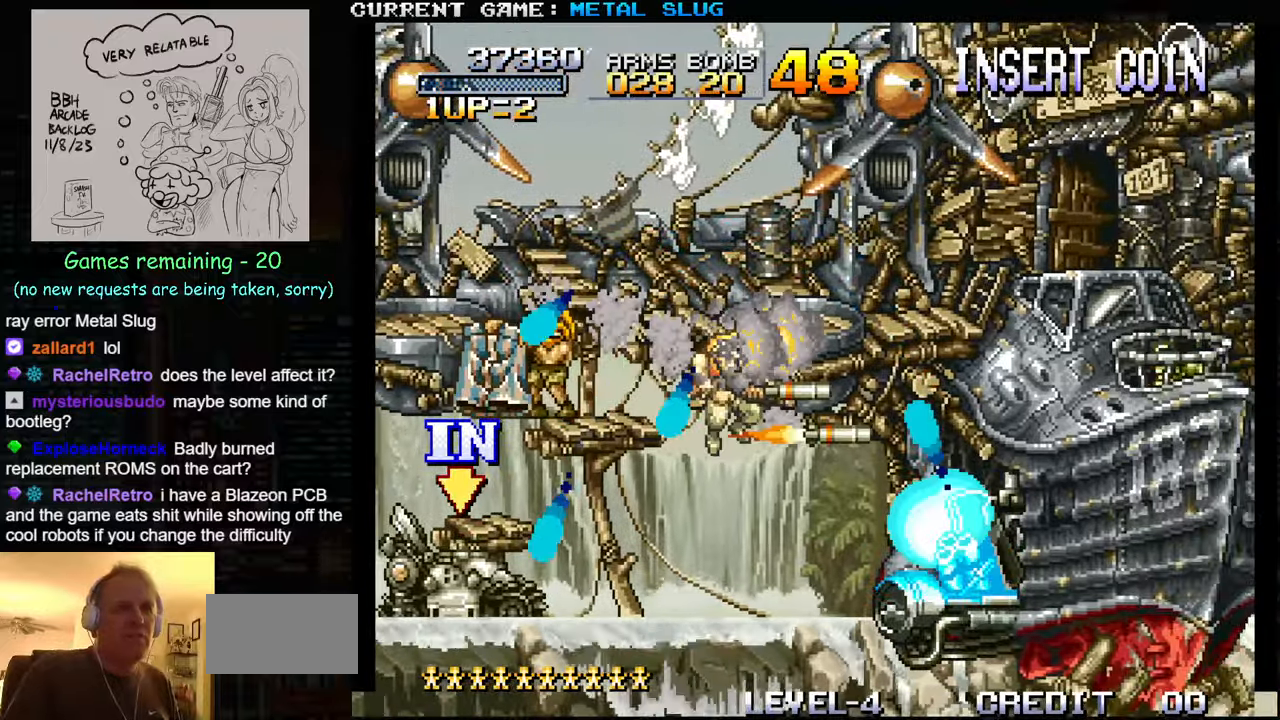
{"buttons": [], "left_stick": "left", "events": [[50, "SQUARE", "up"], [84, "left_stick", "center"], [150, "SQUARE", "down"], [184, "left_stick", "left"], [217, "SQUARE", "up"]]}
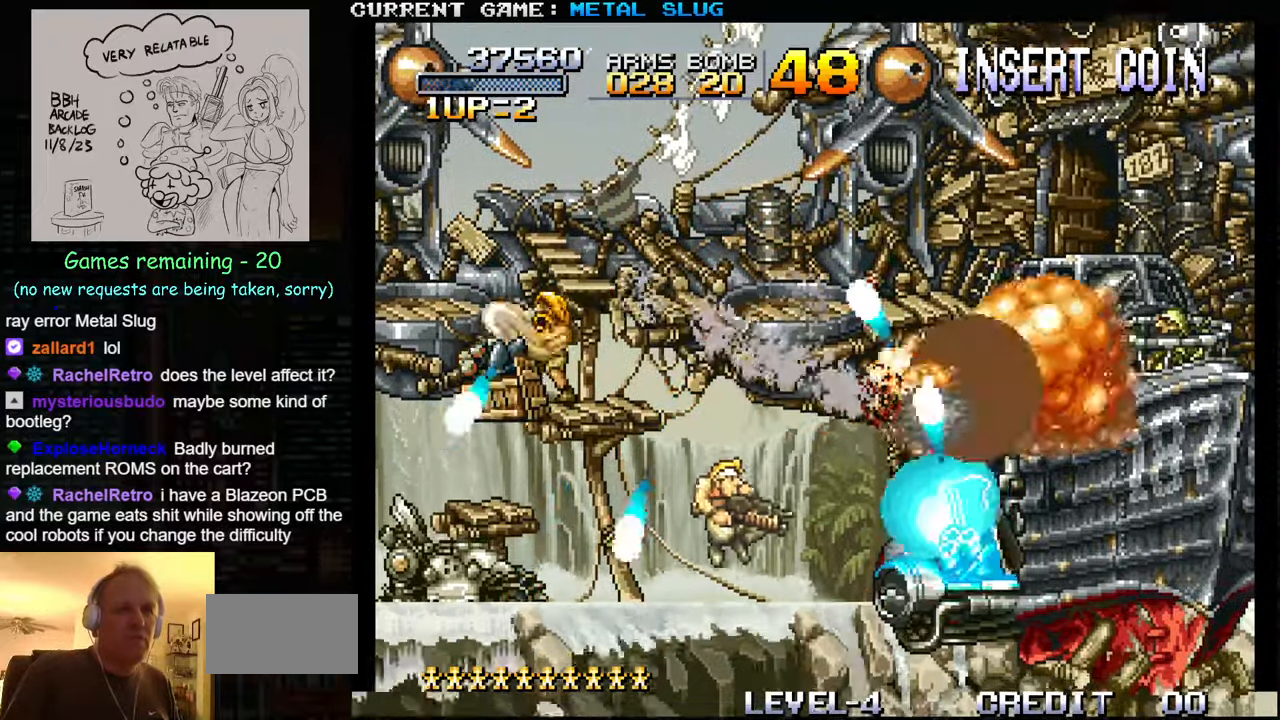
{"buttons": [], "left_stick": "left", "events": [[400, "TRIANGLE", "down"], [484, "TRIANGLE", "up"]]}
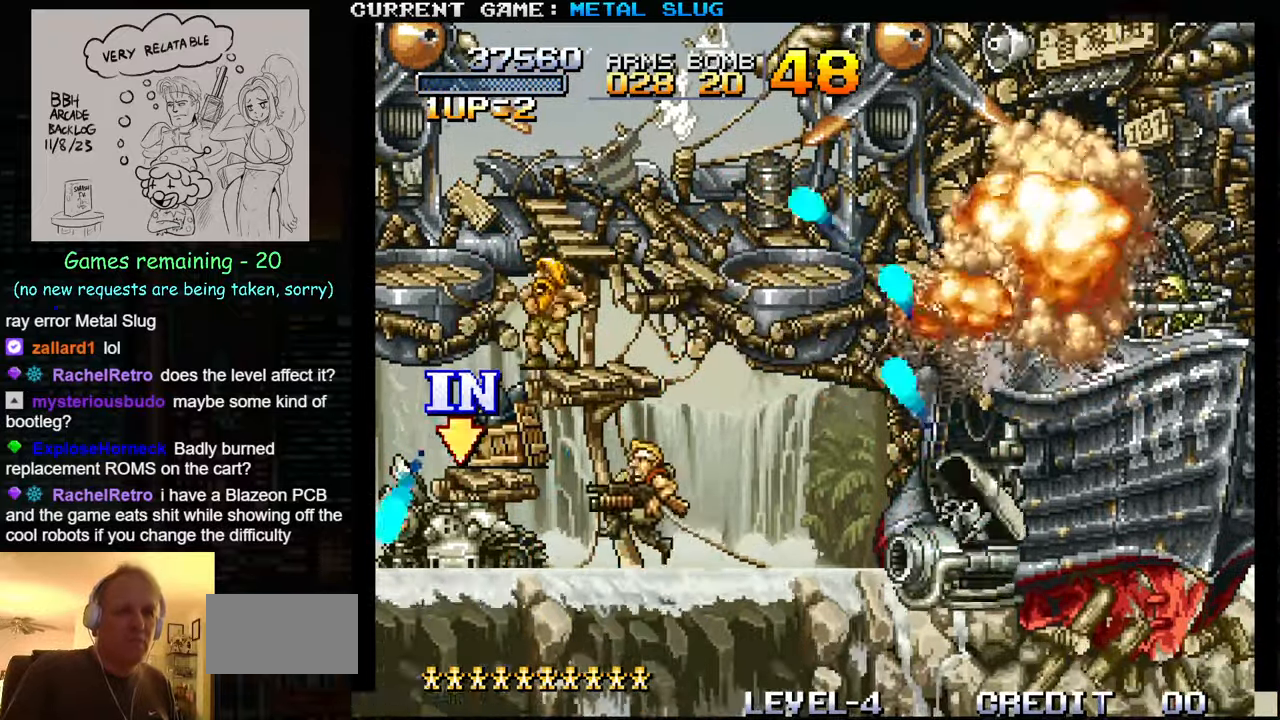
{"buttons": [], "left_stick": "left", "events": []}
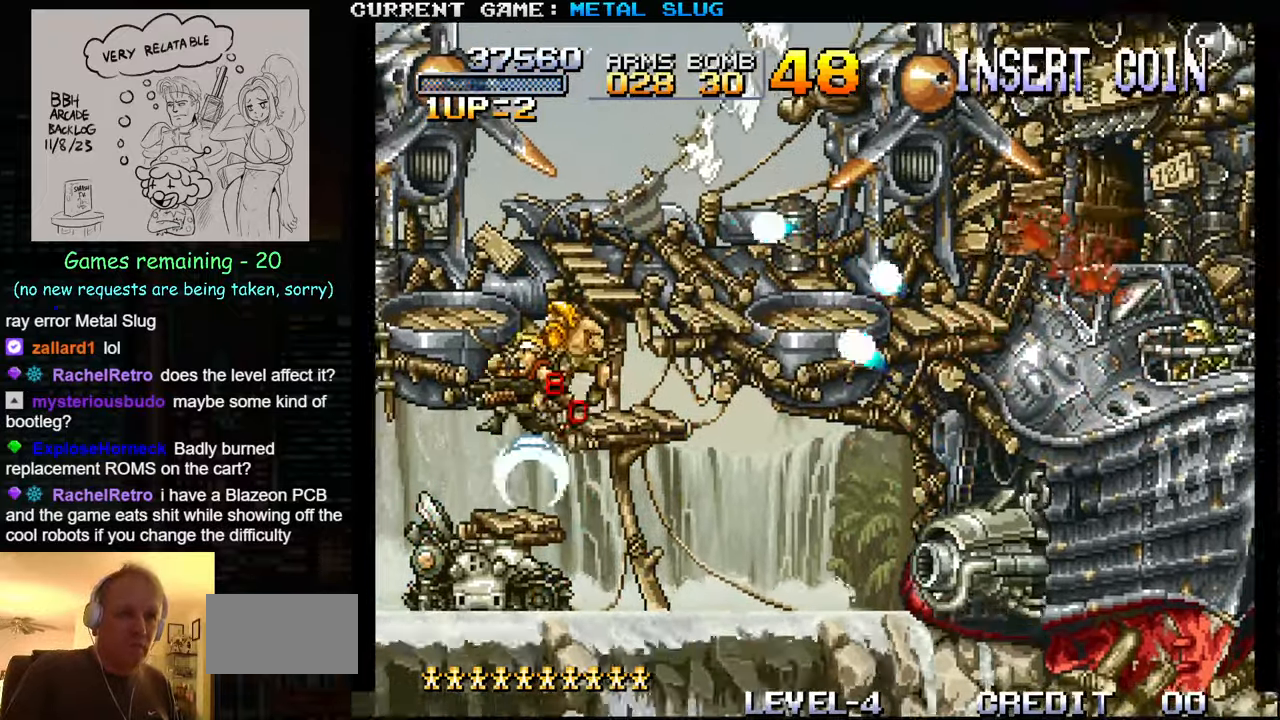
{"buttons": [], "left_stick": "right", "events": [[317, "left_stick", "right"]]}
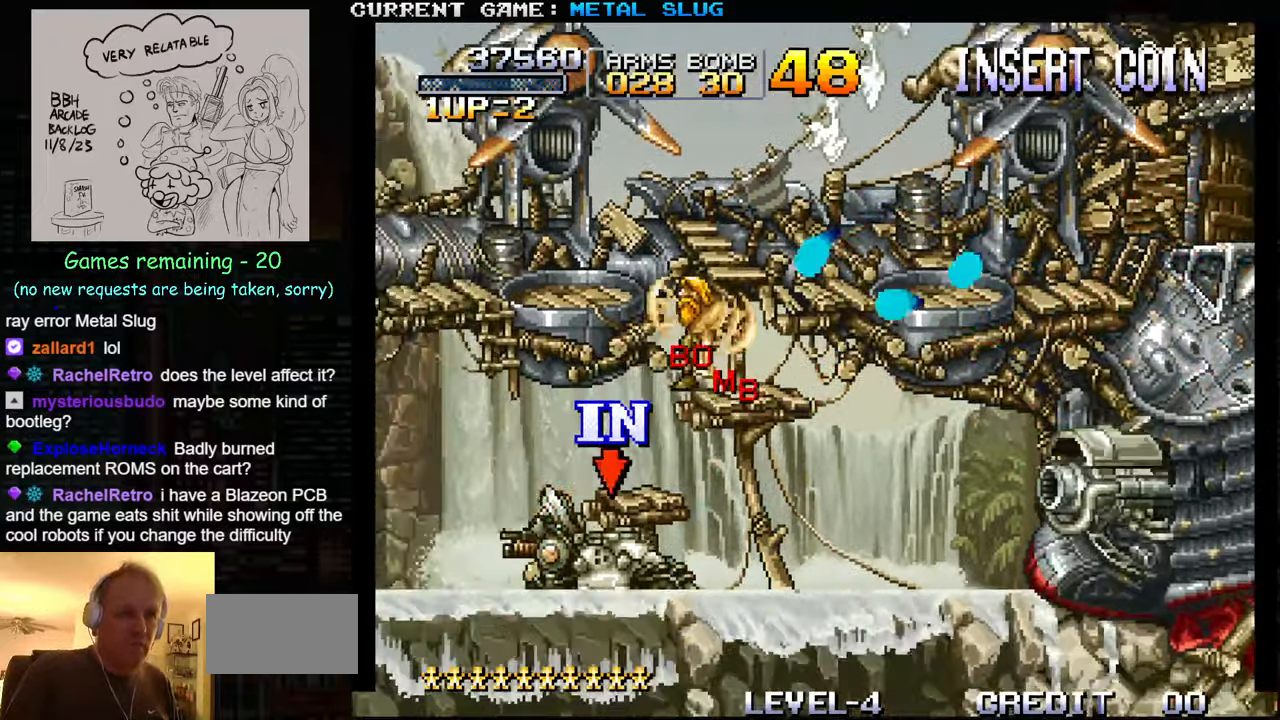
{"buttons": [], "left_stick": "left", "events": [[167, "left_stick", "center"], [234, "left_stick", "left"]]}
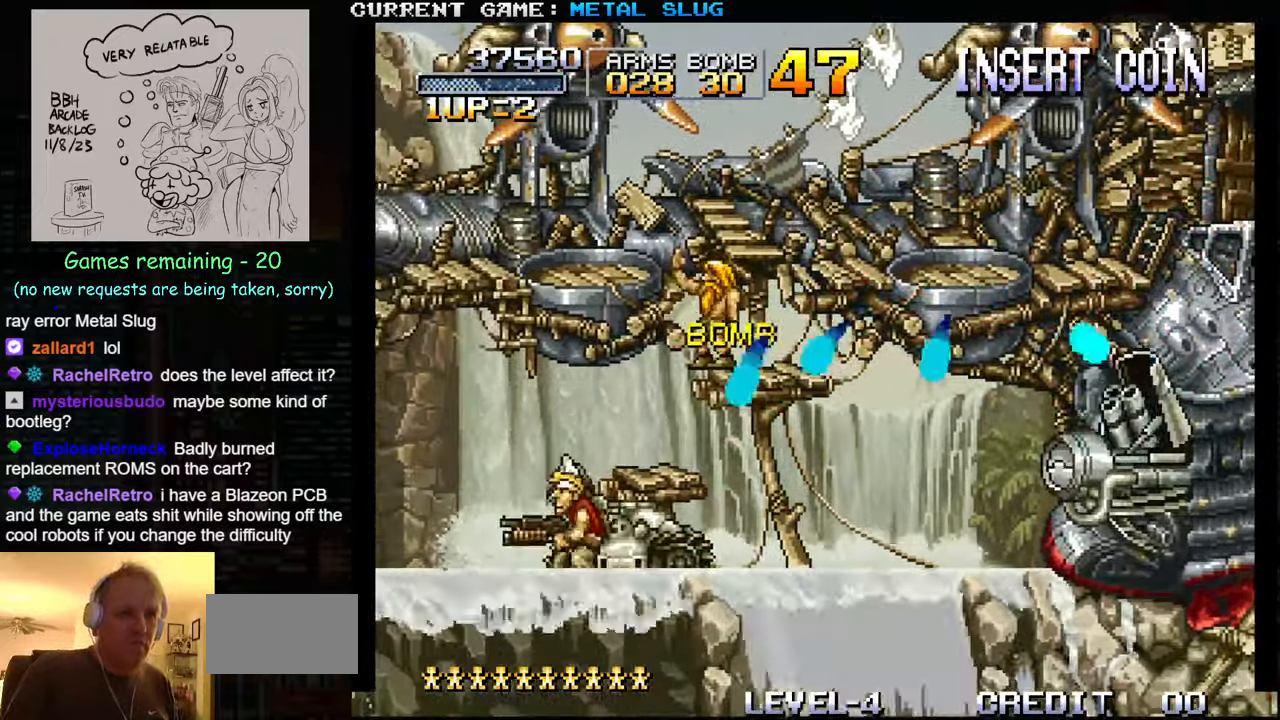
{"buttons": [], "left_stick": "right", "events": [[67, "TRIANGLE", "down"], [134, "TRIANGLE", "up"], [250, "left_stick", "center"], [300, "left_stick", "right"]]}
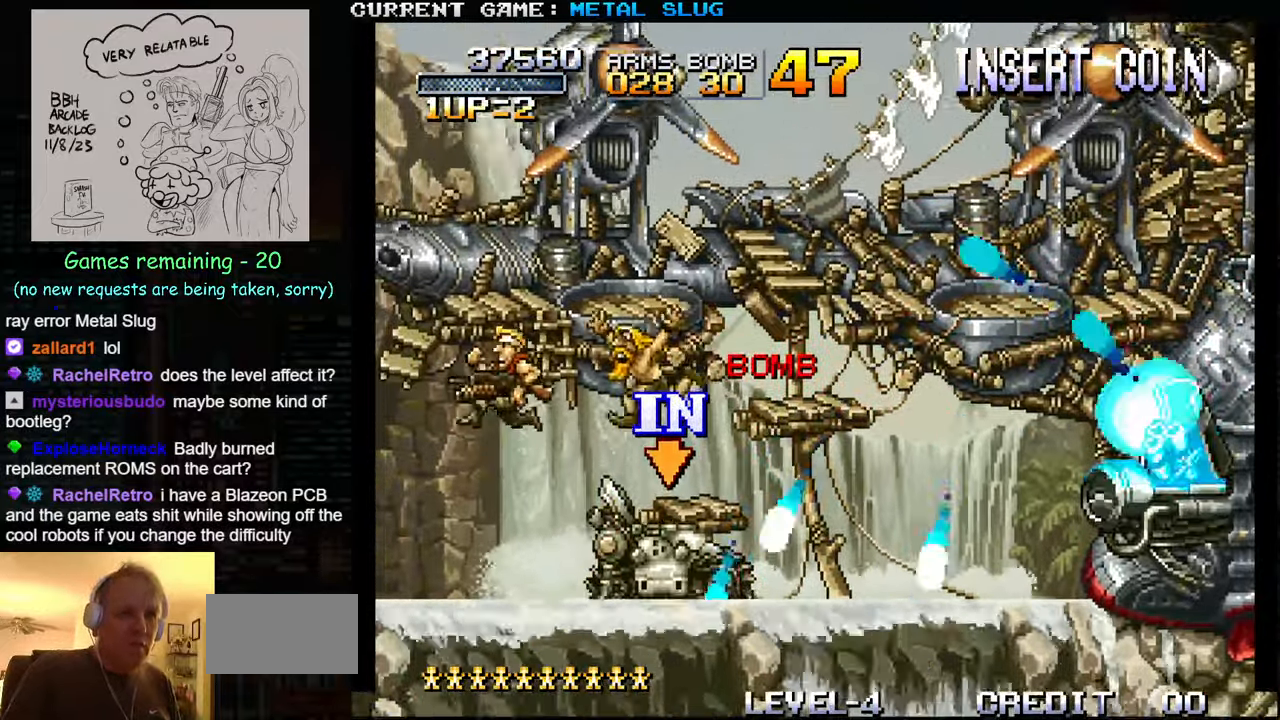
{"buttons": [], "left_stick": "right", "events": [[84, "left_stick", "center"], [167, "left_stick", "right"], [367, "left_stick", "left"], [466, "left_stick", "right"]]}